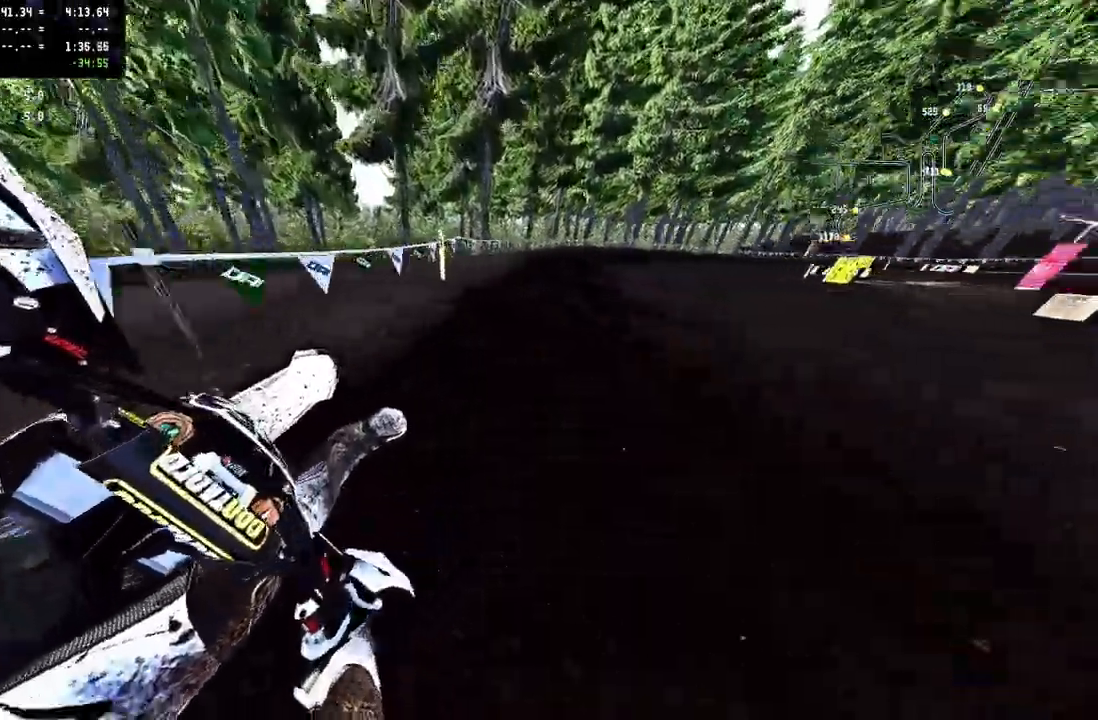
Gameplay with a controller (PlayStation layout); each line is a JSON object with the inputs held at the frame after it (dt_ms = milliseconds from this image to that frame). "events" lists button and stick changes between this image and that frame as [ms after this image, input, new state], when the widget could be followed in between.
{"dt_ms": 500, "buttons": ["CROSS", "R2"], "left_stick": "up-right", "right_stick": "left", "events": [[417, "R2", "down"]]}
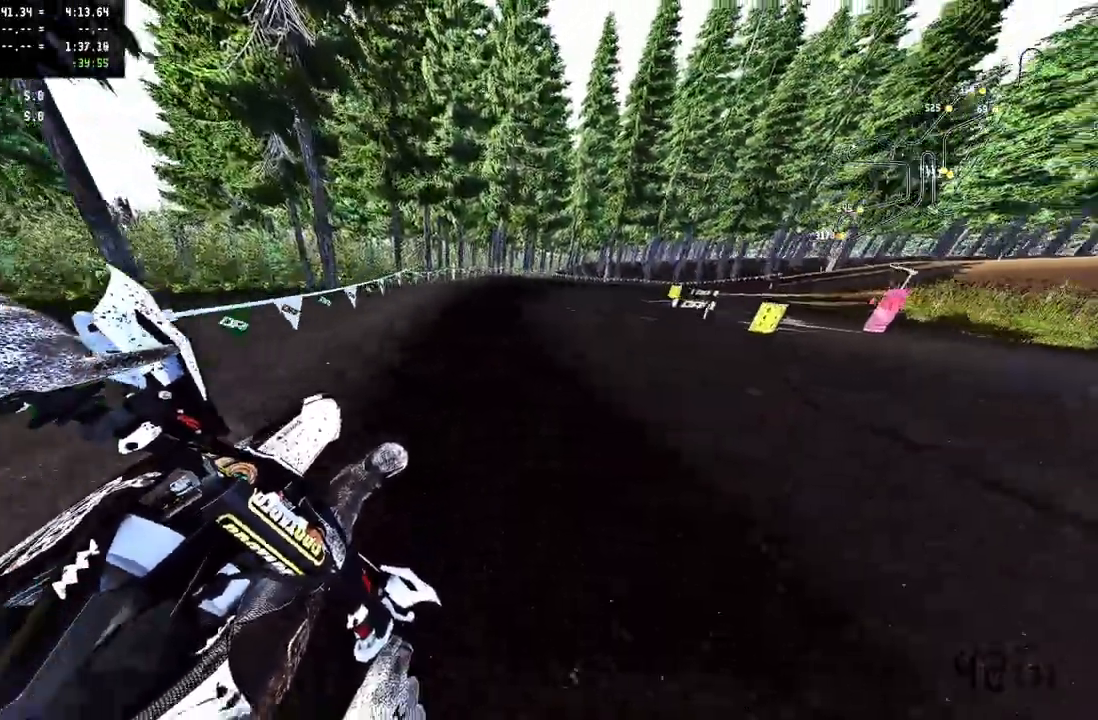
{"dt_ms": 500, "buttons": ["CROSS", "R2"], "left_stick": "up-right", "right_stick": "left", "events": []}
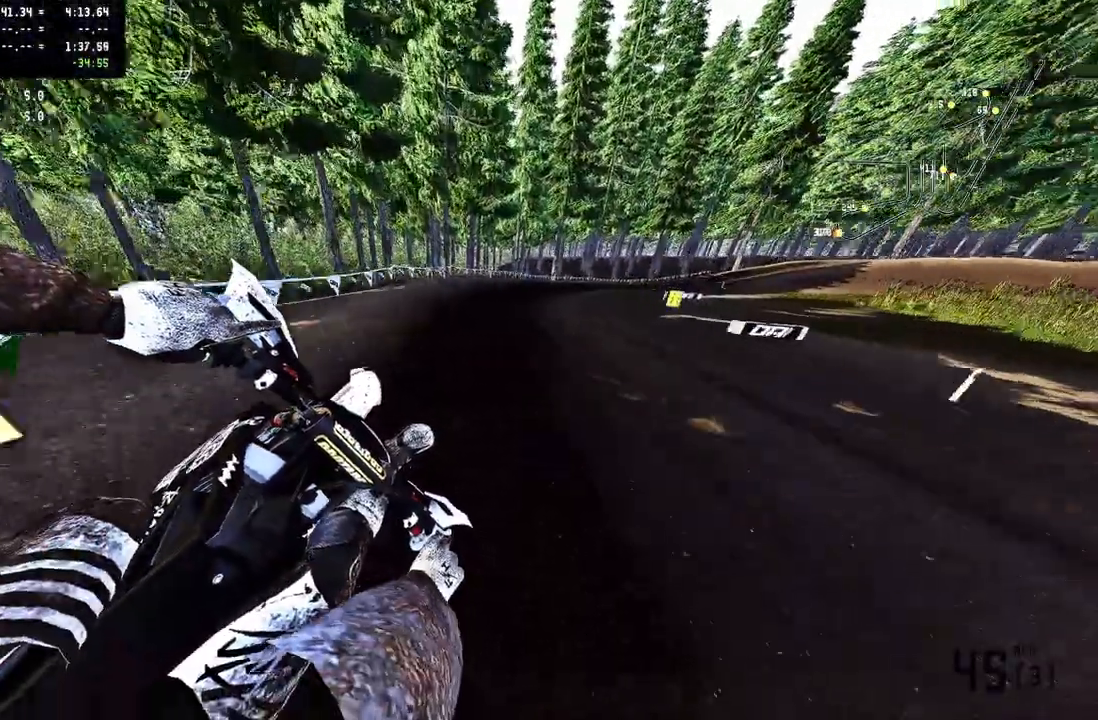
{"dt_ms": 500, "buttons": ["CROSS", "R2"], "left_stick": "up-right", "right_stick": "up-left", "events": [[100, "R2", "up"], [267, "R2", "down"], [283, "right_stick", "up-left"]]}
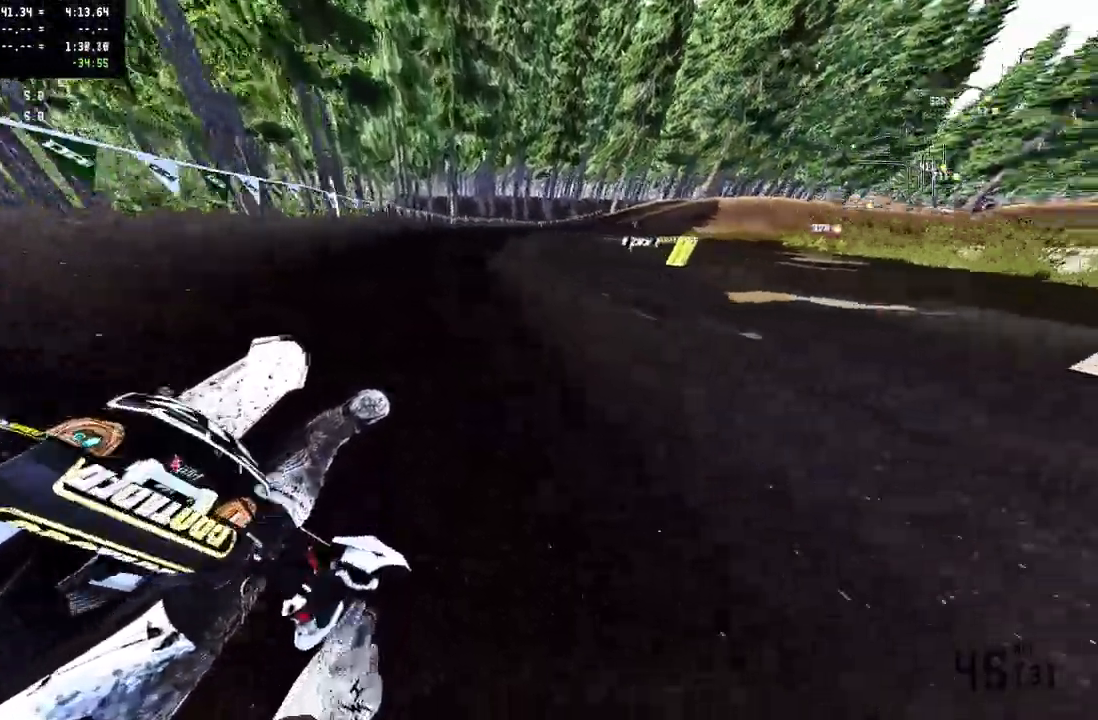
{"dt_ms": 500, "buttons": ["CROSS", "R2"], "left_stick": "up-right", "right_stick": "up-left", "events": [[450, "CROSS", "up"], [500, "CROSS", "down"]]}
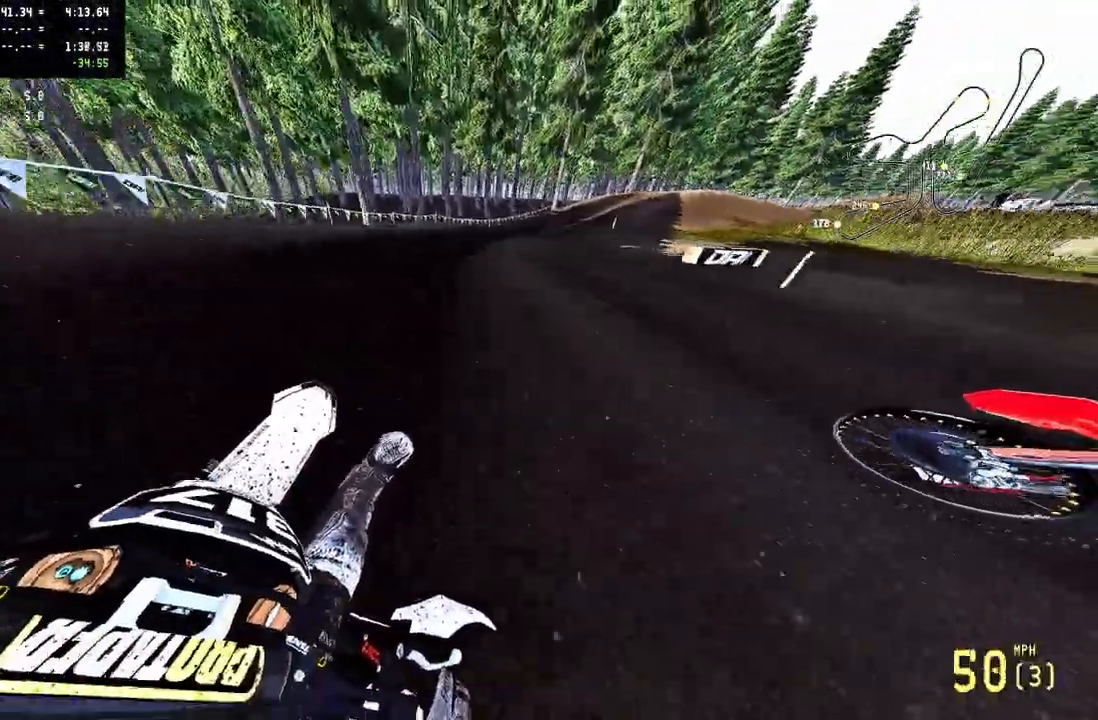
{"dt_ms": 500, "buttons": ["CROSS", "R2"], "left_stick": "up-right", "right_stick": "up-left", "events": []}
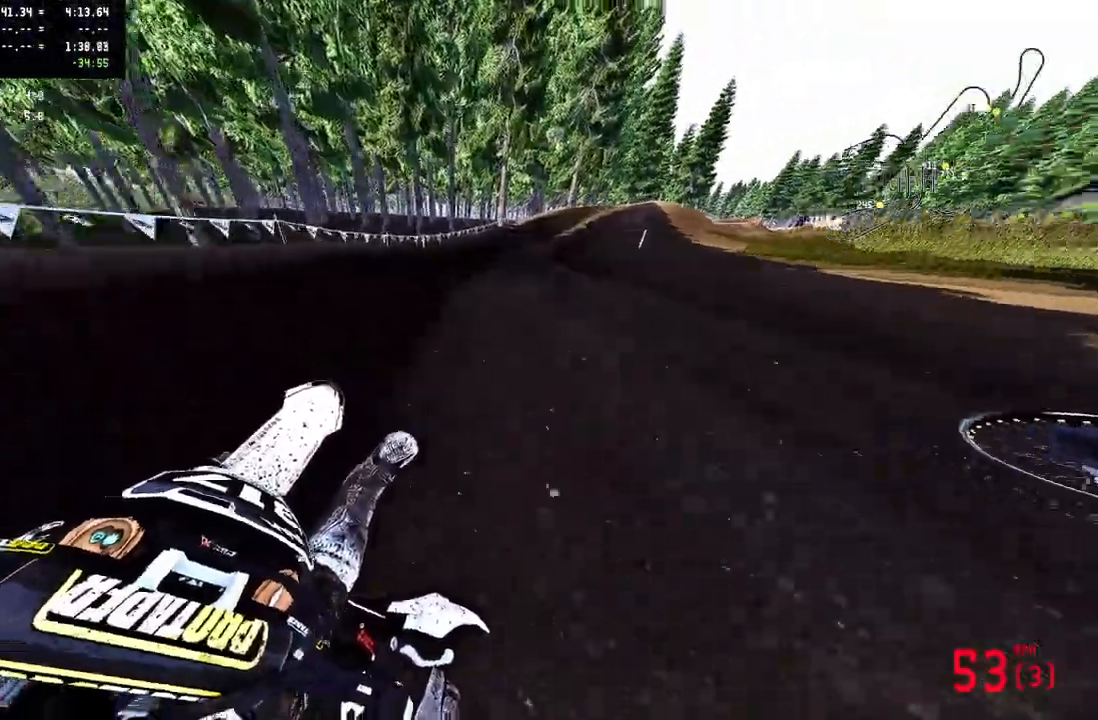
{"dt_ms": 500, "buttons": ["CROSS", "L3"], "left_stick": "up-right", "right_stick": "center", "events": [[100, "R1", "down"], [183, "R1", "up"], [183, "R2", "up"], [333, "right_stick", "center"], [400, "L3", "down"]]}
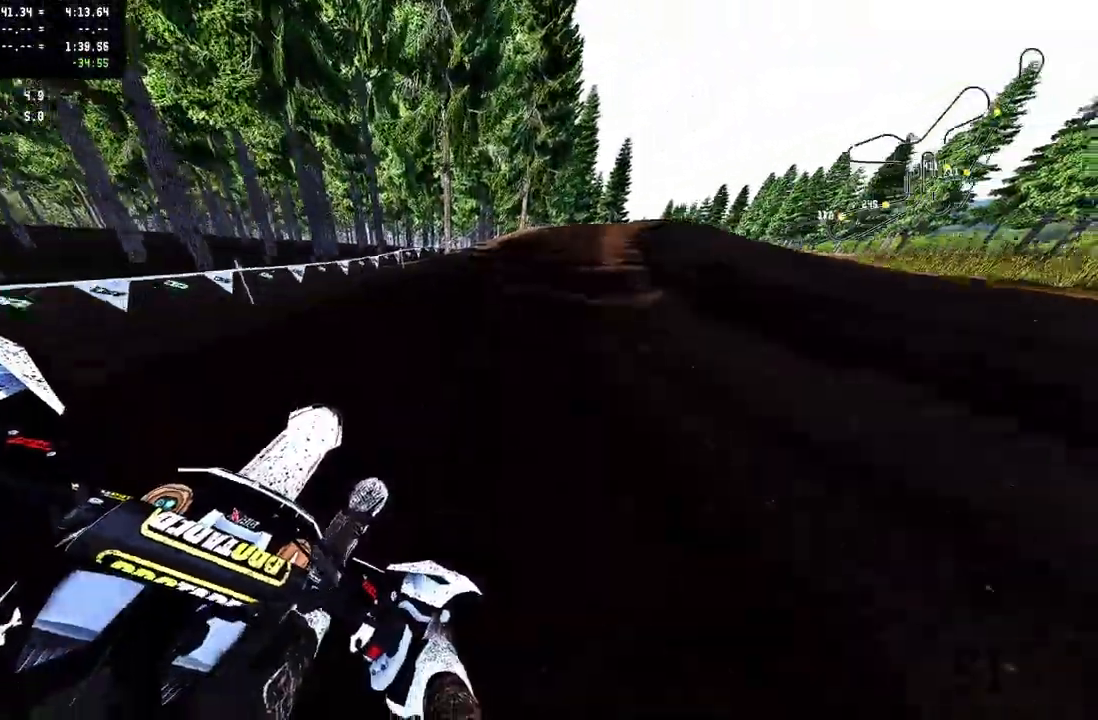
{"dt_ms": 500, "buttons": ["R2"], "left_stick": "up", "right_stick": "up", "events": [[50, "L3", "up"], [117, "R2", "down"], [233, "CROSS", "up"], [233, "left_stick", "up"], [250, "R2", "up"], [333, "R2", "down"], [333, "right_stick", "up"]]}
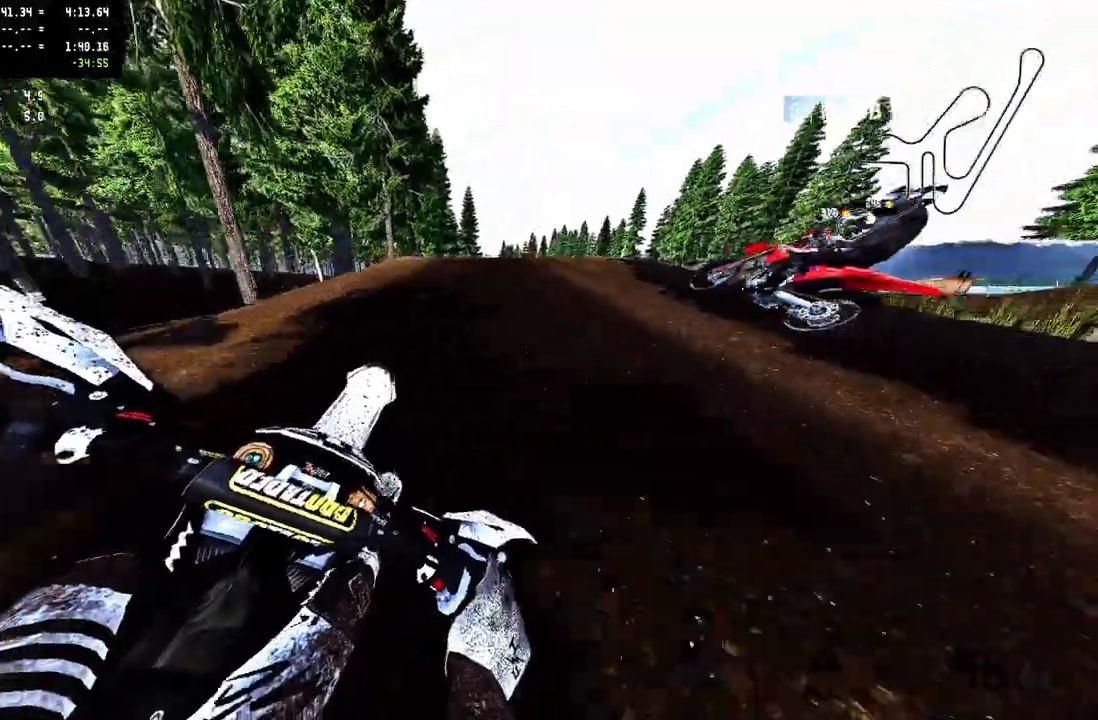
{"dt_ms": 500, "buttons": ["R1", "R2"], "left_stick": "up", "right_stick": "up", "events": [[167, "R3", "down"], [167, "right_stick", "center"], [283, "R3", "up"], [283, "right_stick", "up"], [300, "R2", "up"], [333, "R1", "down"], [333, "R2", "down"]]}
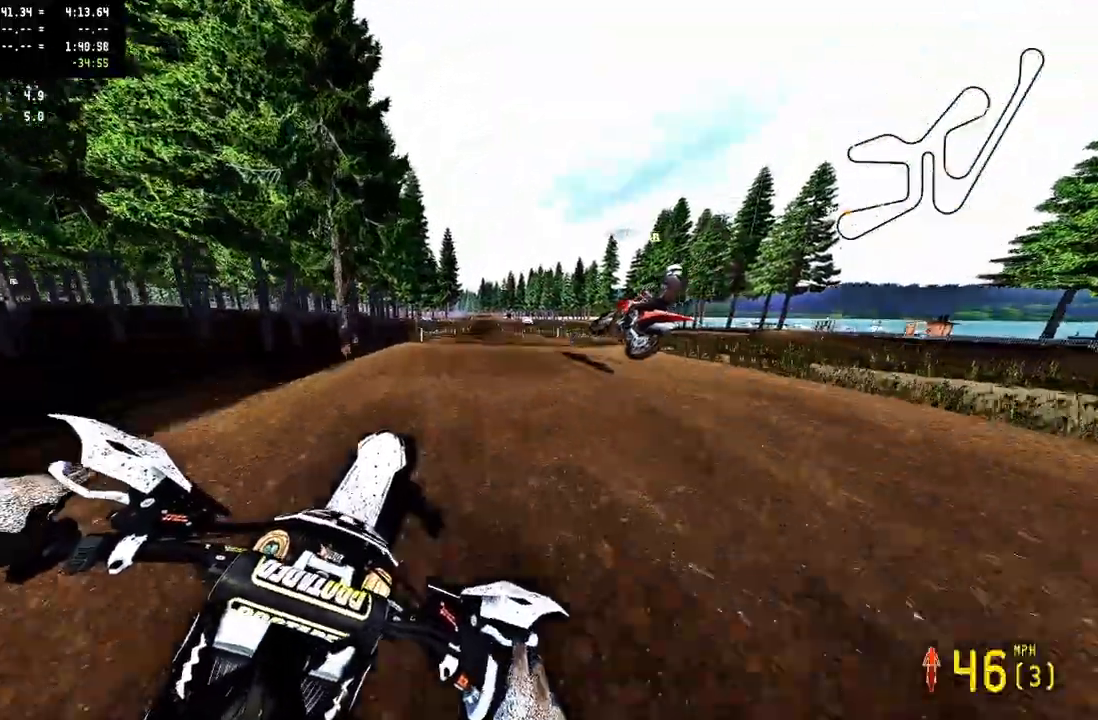
{"dt_ms": 500, "buttons": [], "left_stick": "up", "right_stick": "up", "events": [[33, "R1", "up"], [267, "R2", "up"]]}
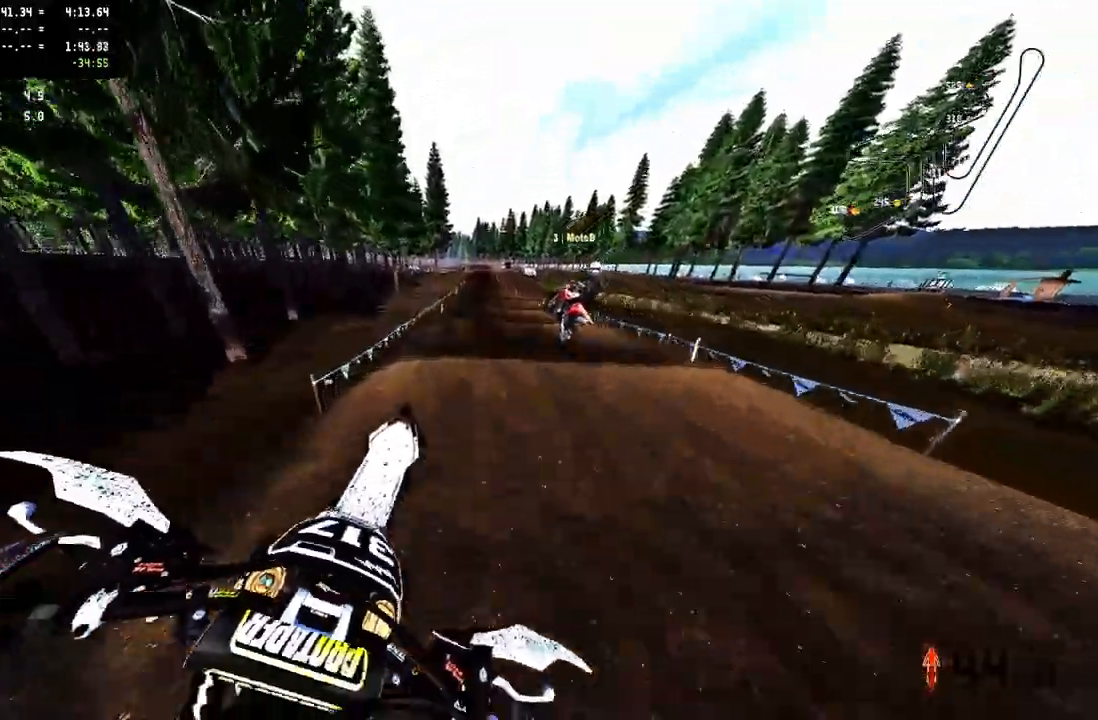
{"dt_ms": 500, "buttons": ["R2"], "left_stick": "up", "right_stick": "center", "events": [[67, "R2", "down"], [67, "right_stick", "center"]]}
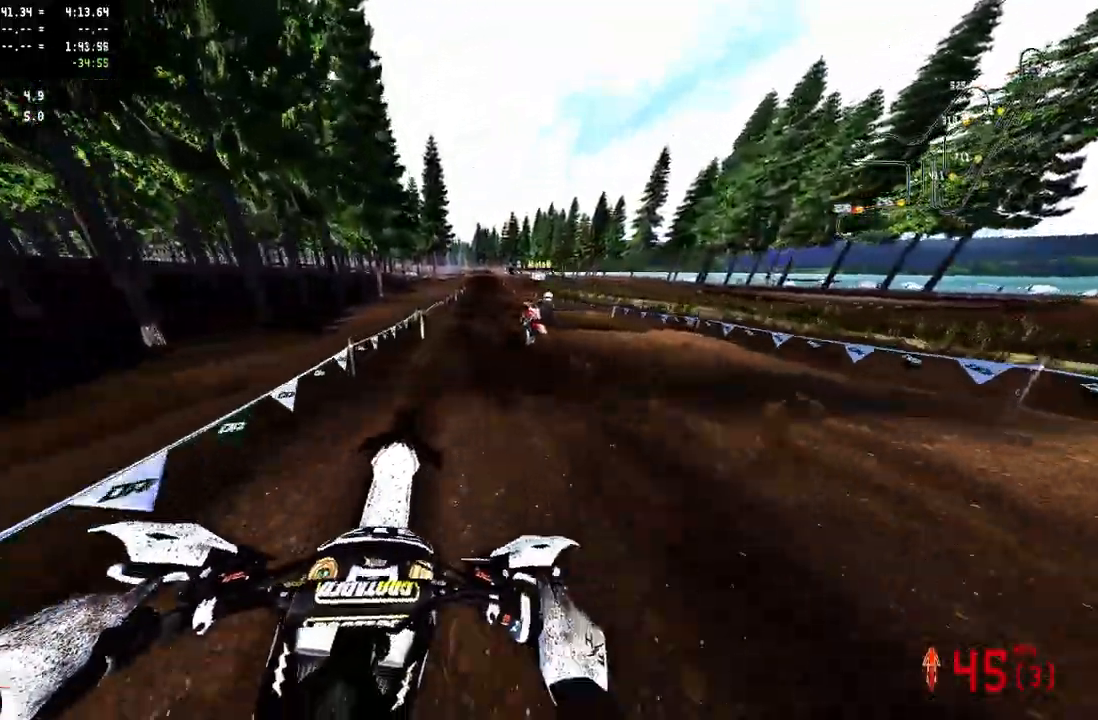
{"dt_ms": 500, "buttons": ["R2"], "left_stick": "up", "right_stick": "down-left", "events": [[33, "right_stick", "down-left"], [150, "R1", "down"], [233, "R1", "up"], [300, "R1", "down"], [500, "R1", "up"]]}
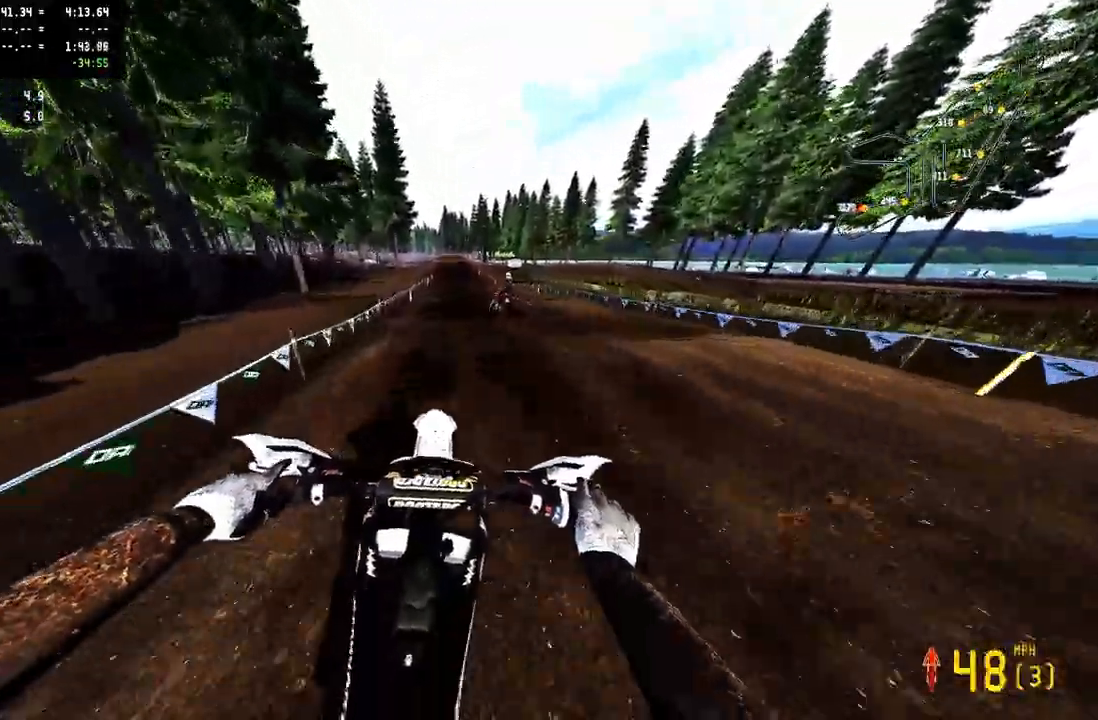
{"dt_ms": 500, "buttons": ["R1", "R2"], "left_stick": "center", "right_stick": "center", "events": [[17, "R1", "down"], [50, "left_stick", "center"], [133, "right_stick", "center"]]}
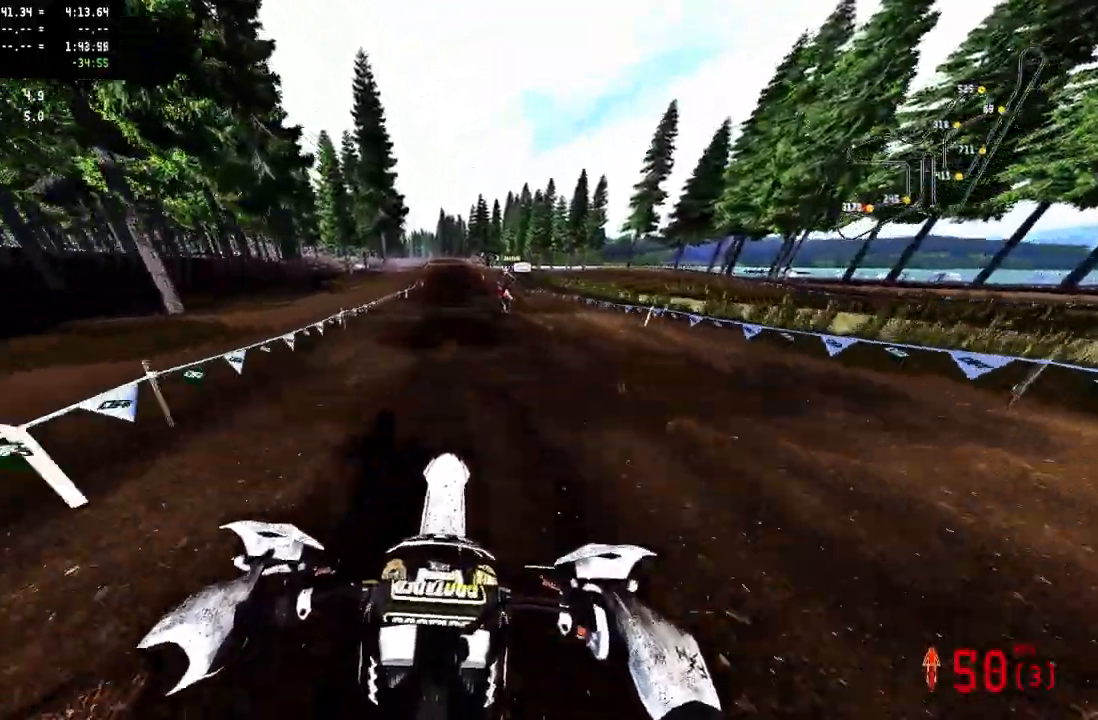
{"dt_ms": 500, "buttons": ["R1", "R2"], "left_stick": "center", "right_stick": "down-left", "events": [[183, "right_stick", "down-left"]]}
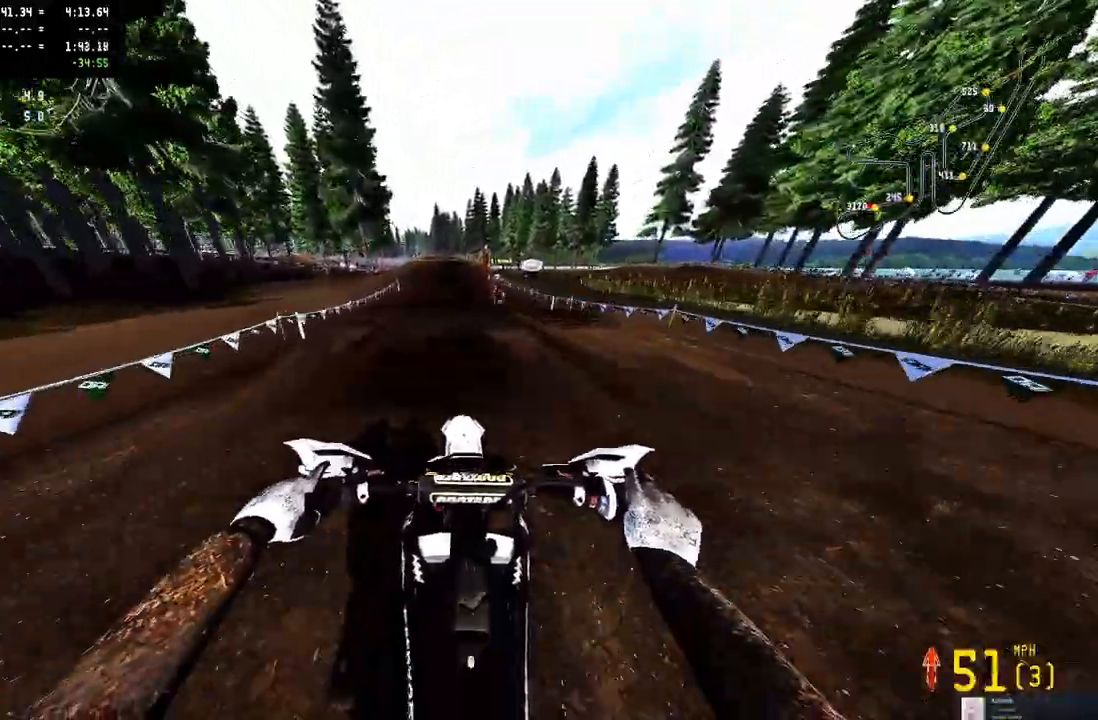
{"dt_ms": 500, "buttons": ["R1", "R2"], "left_stick": "center", "right_stick": "down-left", "events": []}
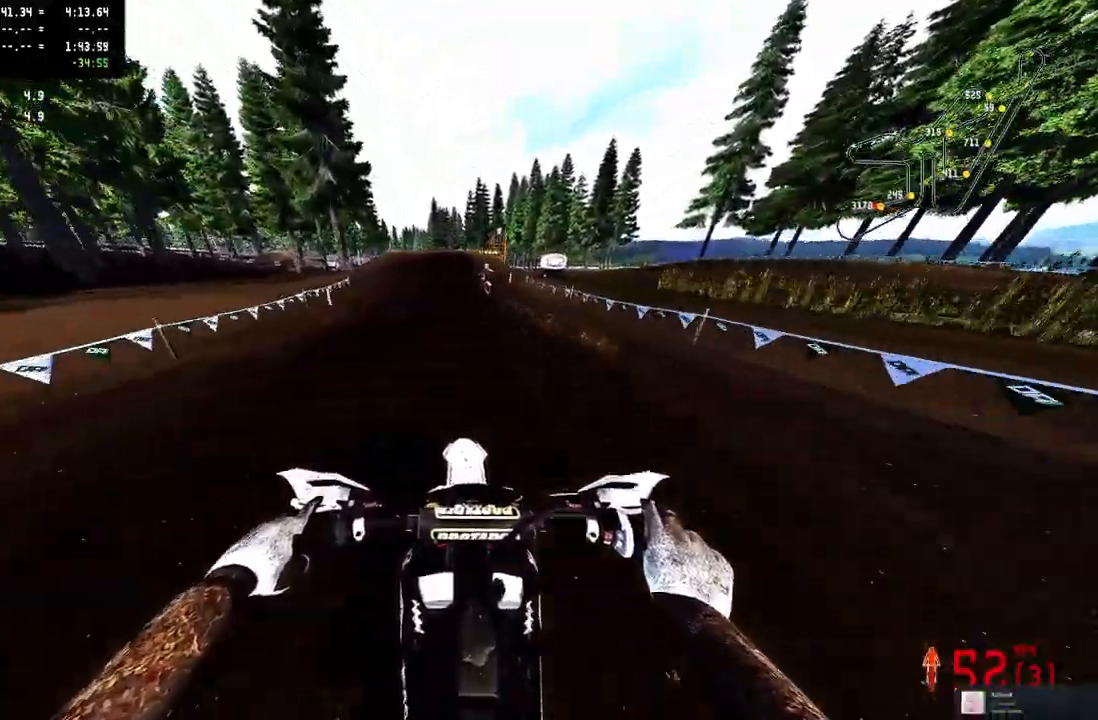
{"dt_ms": 500, "buttons": ["R1", "R2"], "left_stick": "center", "right_stick": "down-left", "events": []}
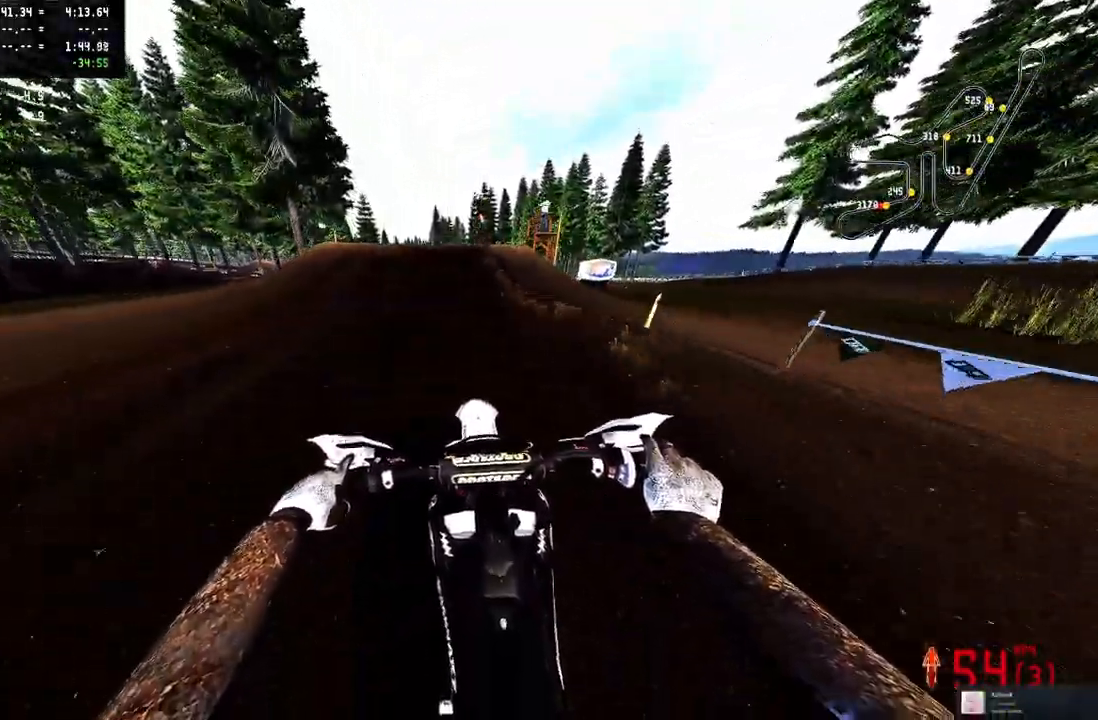
{"dt_ms": 500, "buttons": [], "left_stick": "center", "right_stick": "center"}
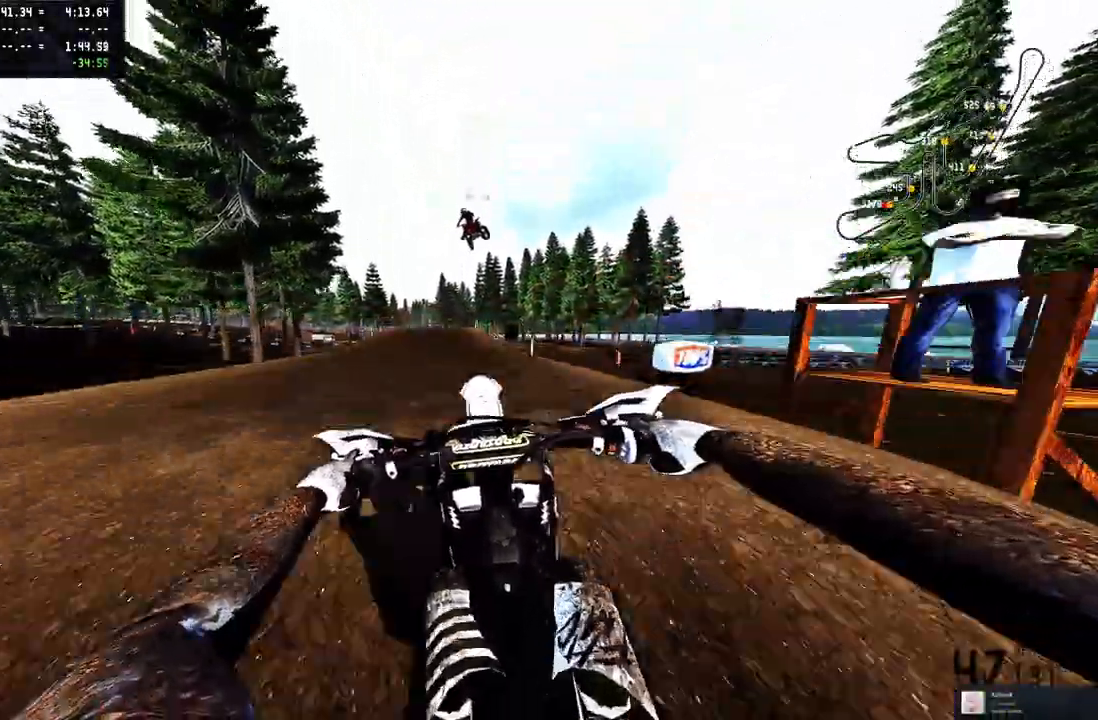
{"dt_ms": 500, "buttons": ["R2", "R3"], "left_stick": "up", "right_stick": "center", "events": [[400, "R2", "down"], [417, "left_stick", "up-right"], [450, "R3", "down"], [500, "left_stick", "up"]]}
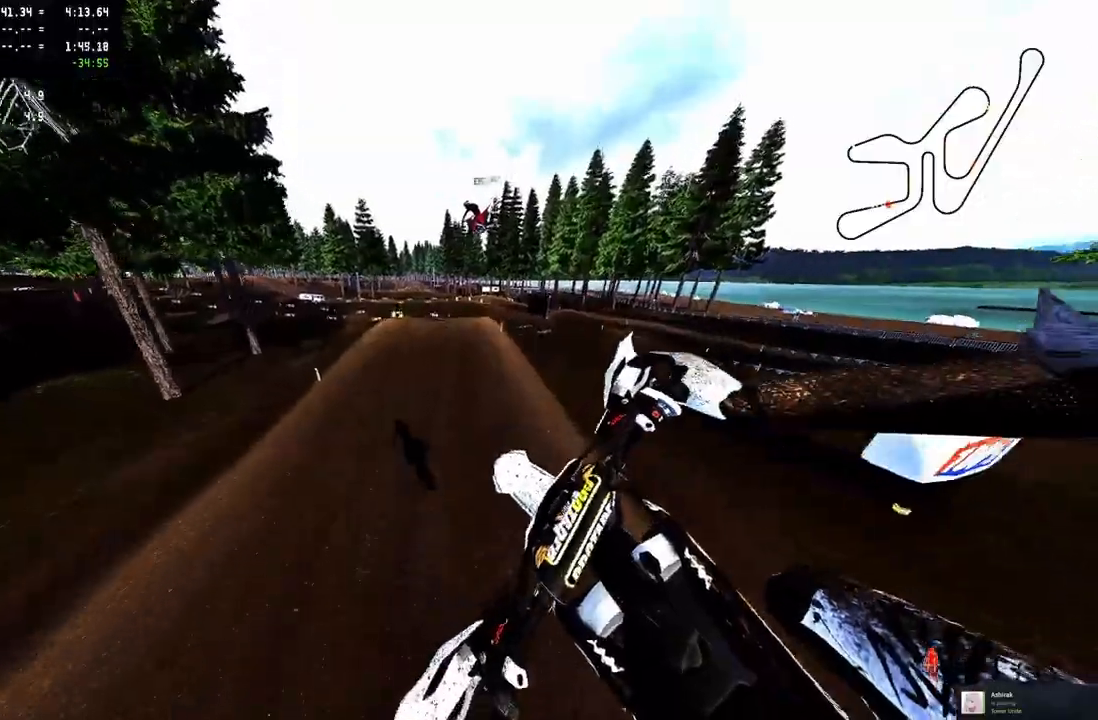
{"dt_ms": 500, "buttons": ["R2"], "left_stick": "up", "right_stick": "up", "events": [[17, "R3", "up"], [183, "right_stick", "up"]]}
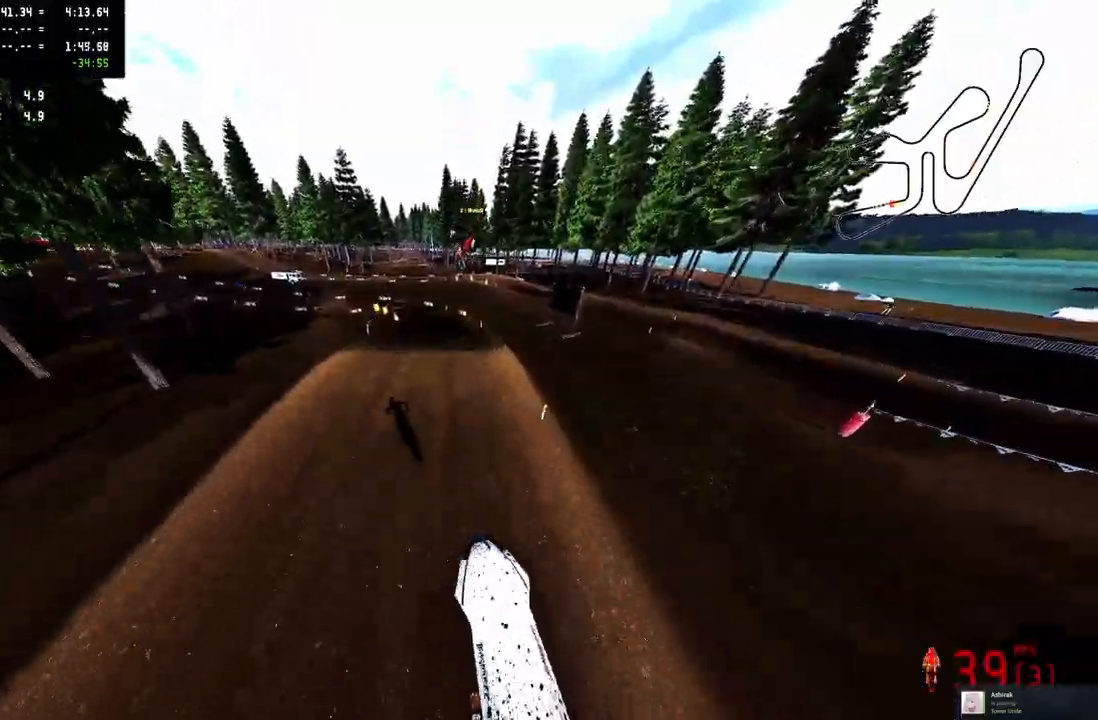
{"dt_ms": 500, "buttons": ["R2"], "left_stick": "up", "right_stick": "up", "events": []}
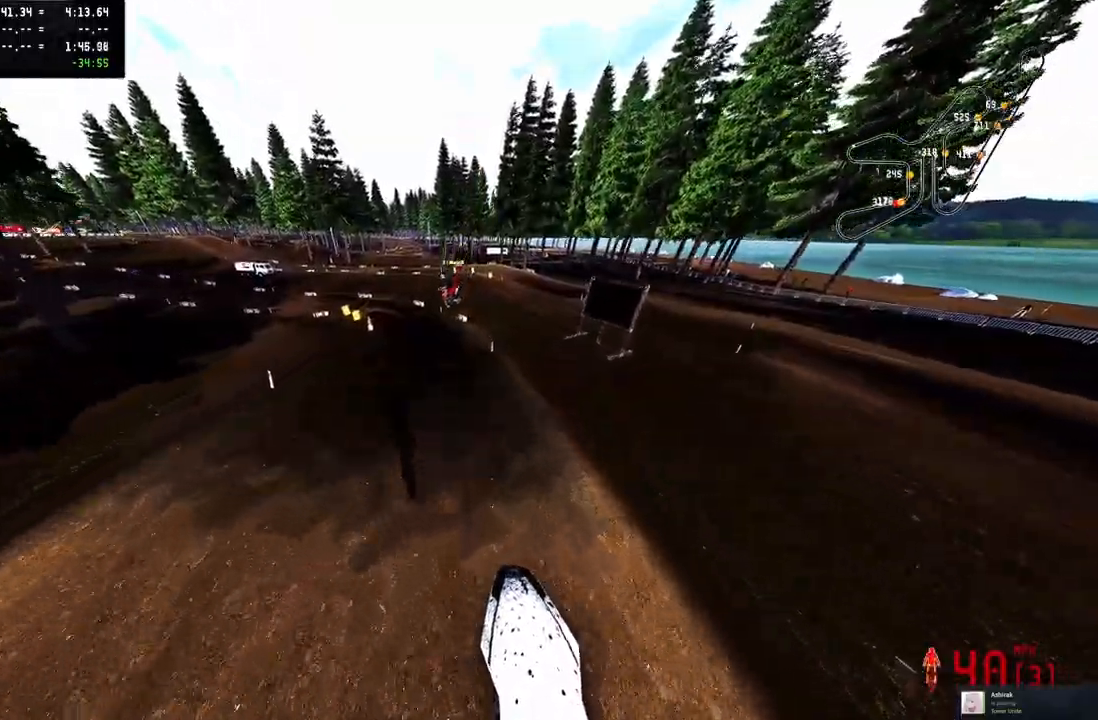
{"dt_ms": 500, "buttons": ["R2"], "left_stick": "up", "right_stick": "center", "events": [[467, "right_stick", "center"]]}
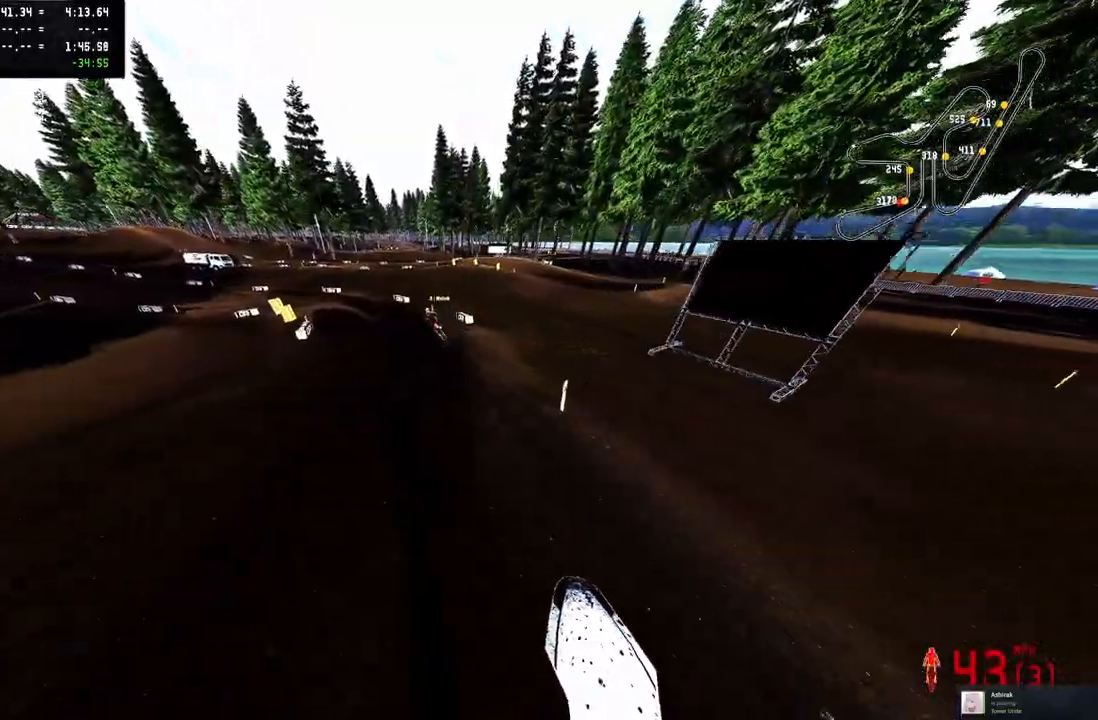
{"dt_ms": 500, "buttons": [], "left_stick": "up-left", "right_stick": "center", "events": [[167, "R3", "down"], [267, "R3", "up"], [300, "R2", "up"], [333, "R2", "down"], [383, "left_stick", "up-left"], [467, "R2", "up"]]}
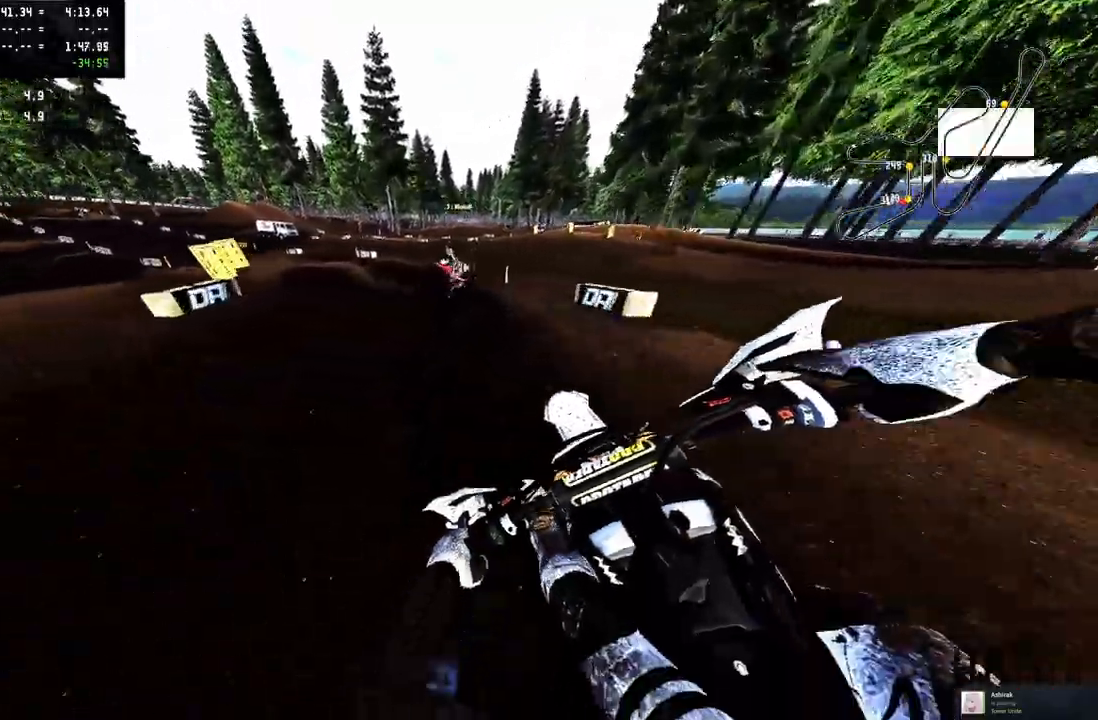
{"dt_ms": 500, "buttons": [], "left_stick": "up-left", "right_stick": "center"}
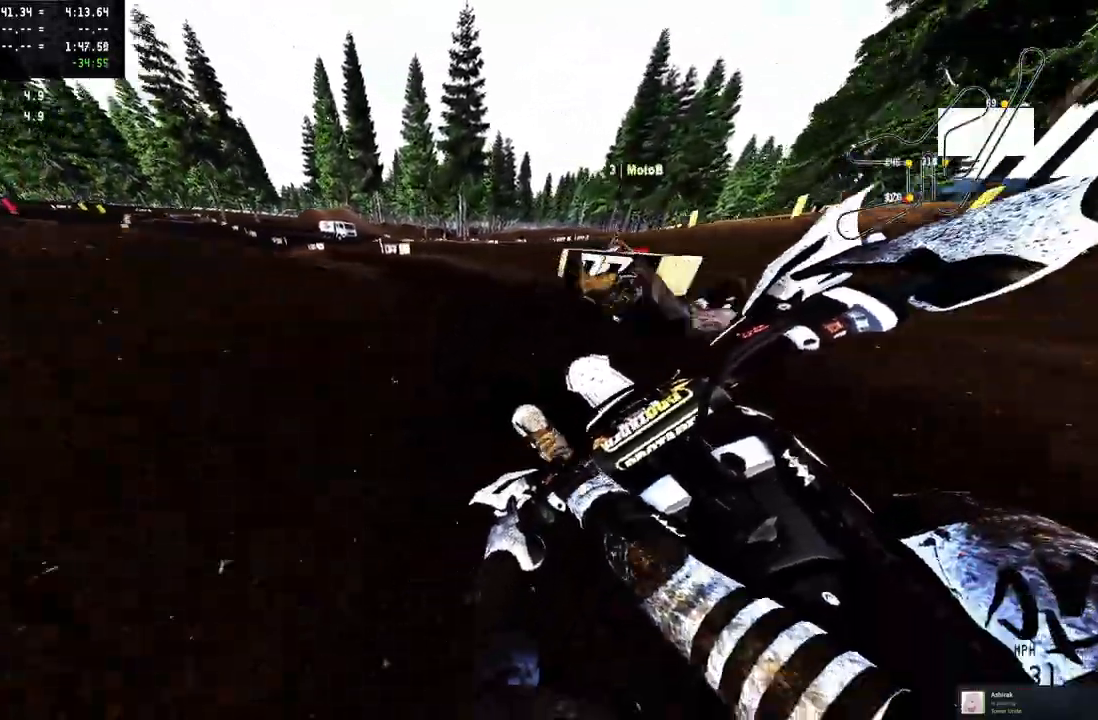
{"dt_ms": 1000, "buttons": ["R2"], "left_stick": "center", "right_stick": "center"}
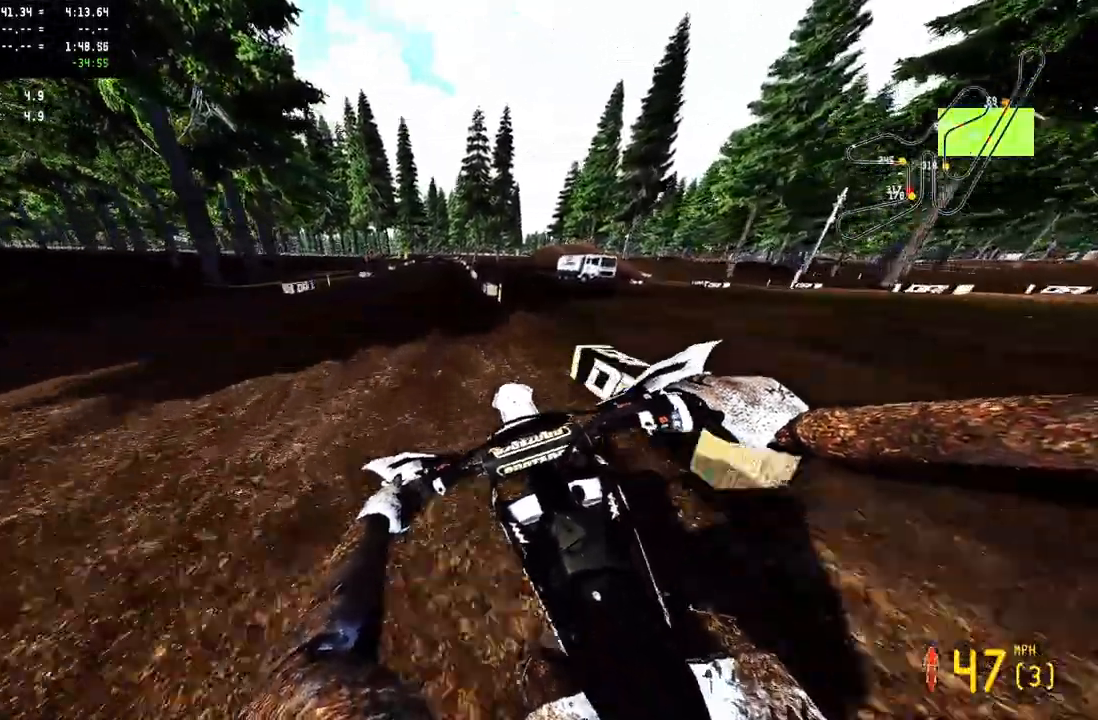
{"dt_ms": 500, "buttons": ["R2"], "left_stick": "center", "right_stick": "center", "events": []}
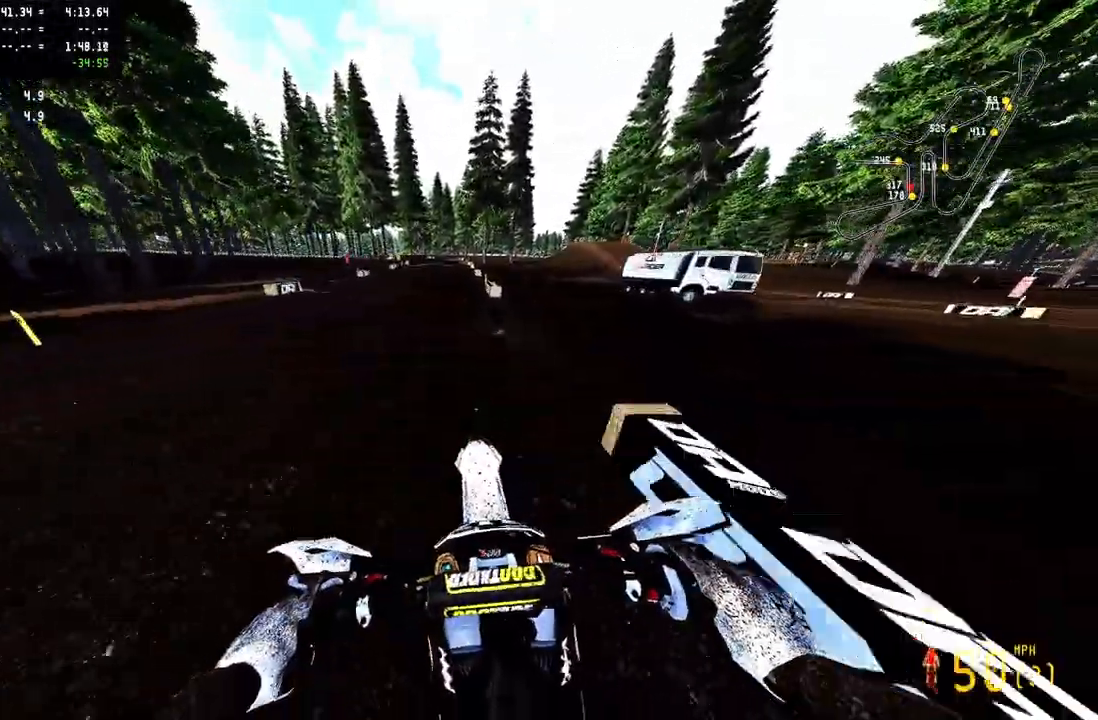
{"dt_ms": 500, "buttons": ["R2"], "left_stick": "up-left", "right_stick": "center", "events": [[467, "left_stick", "up-left"]]}
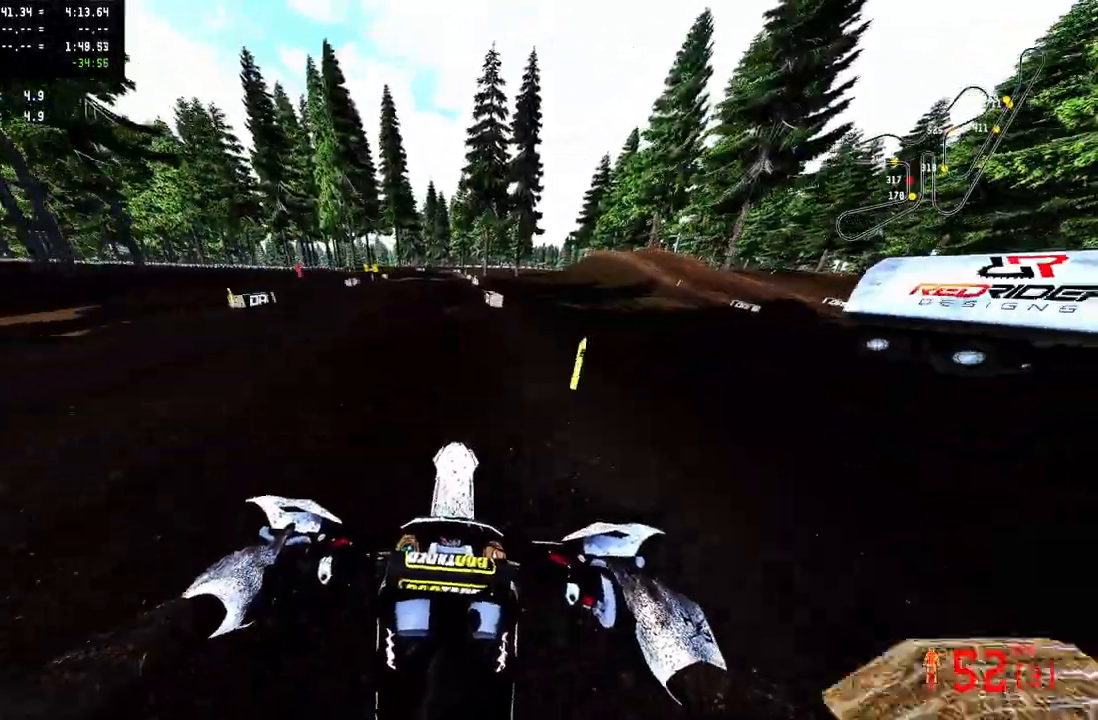
{"dt_ms": 500, "buttons": ["TRIANGLE"], "left_stick": "up-left", "right_stick": "center", "events": [[217, "R2", "up"], [367, "TRIANGLE", "down"]]}
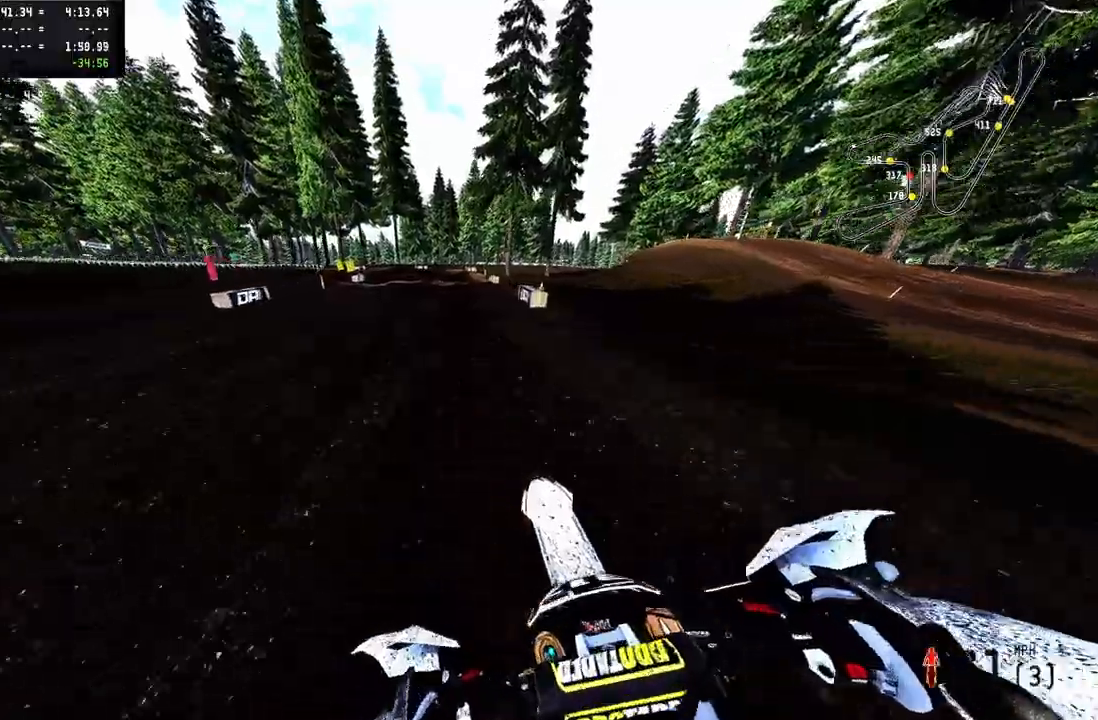
{"dt_ms": 500, "buttons": ["TRIANGLE"], "left_stick": "up-left", "right_stick": "center", "events": [[67, "R2", "down"], [167, "R2", "up"], [267, "R2", "down"], [333, "R2", "up"]]}
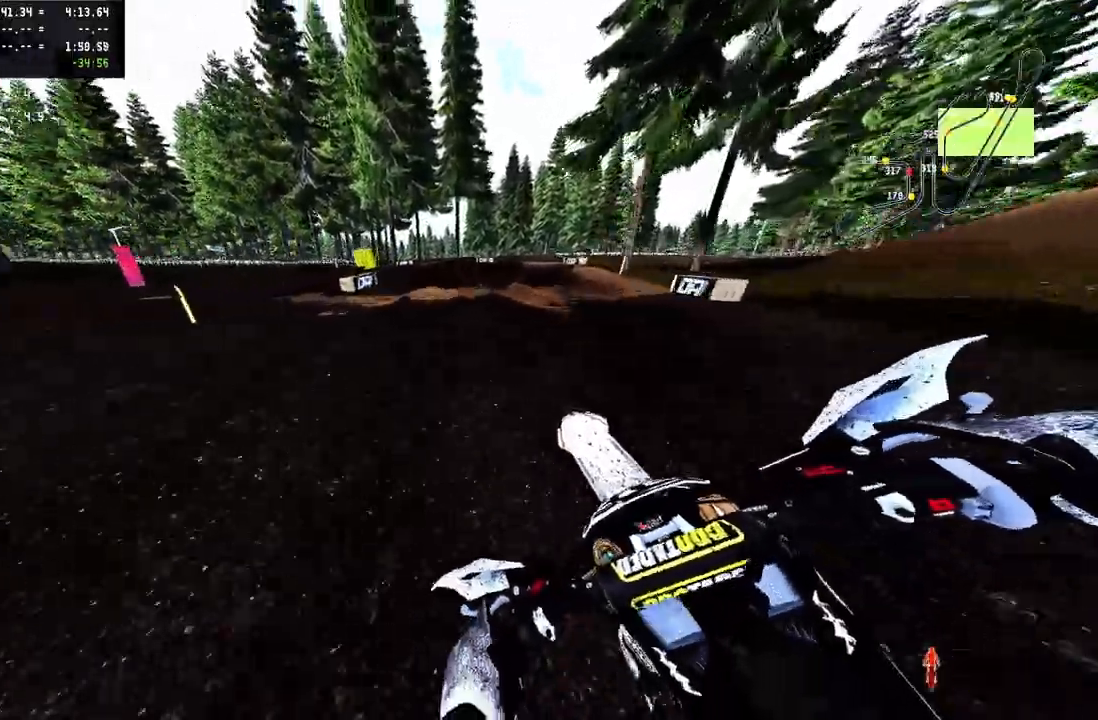
{"dt_ms": 500, "buttons": ["R2"], "left_stick": "up-left", "right_stick": "center", "events": [[383, "TRIANGLE", "up"], [467, "R2", "down"]]}